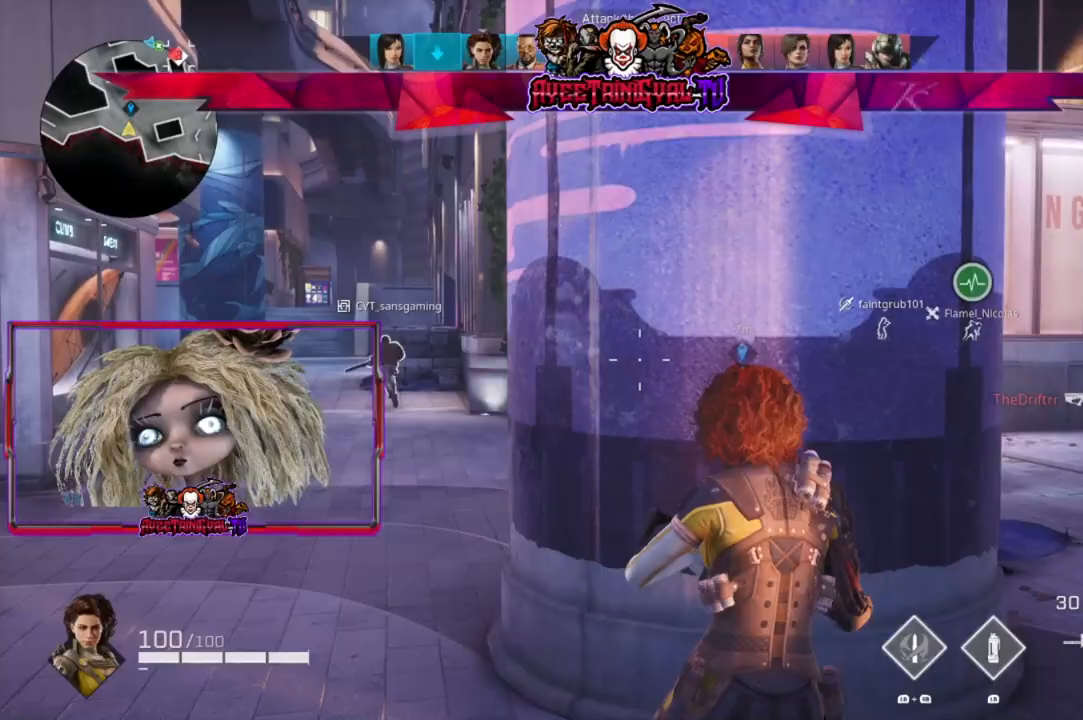
Gameplay with a controller (Xbox layout); each line is a JSON object with the inputs held at the frame after it. "events" lists button and stick changes between this image and that frame as [ms after this image, input, new state], when the widget could be followed in between.
{"buttons": [], "left_stick": "up", "right_stick": "center", "events": [[200, "L3", "down"], [333, "right_stick", "center"], [367, "L3", "up"], [400, "left_stick", "up"]]}
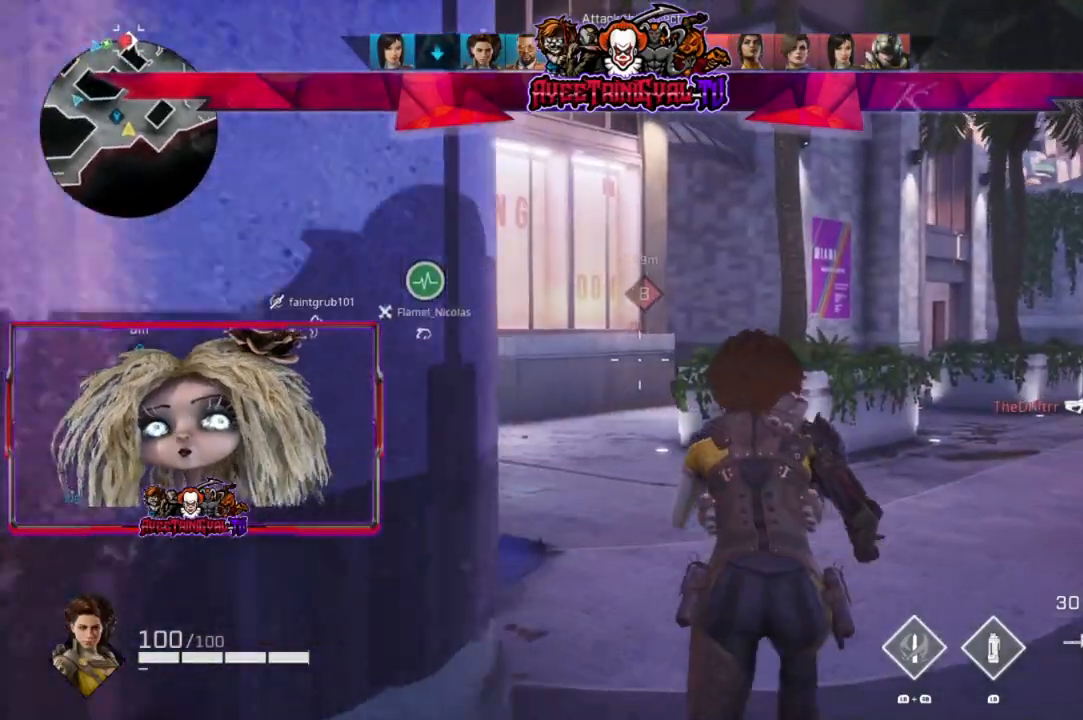
{"buttons": [], "left_stick": "up", "right_stick": "center", "events": [[233, "right_stick", "right"], [467, "right_stick", "center"]]}
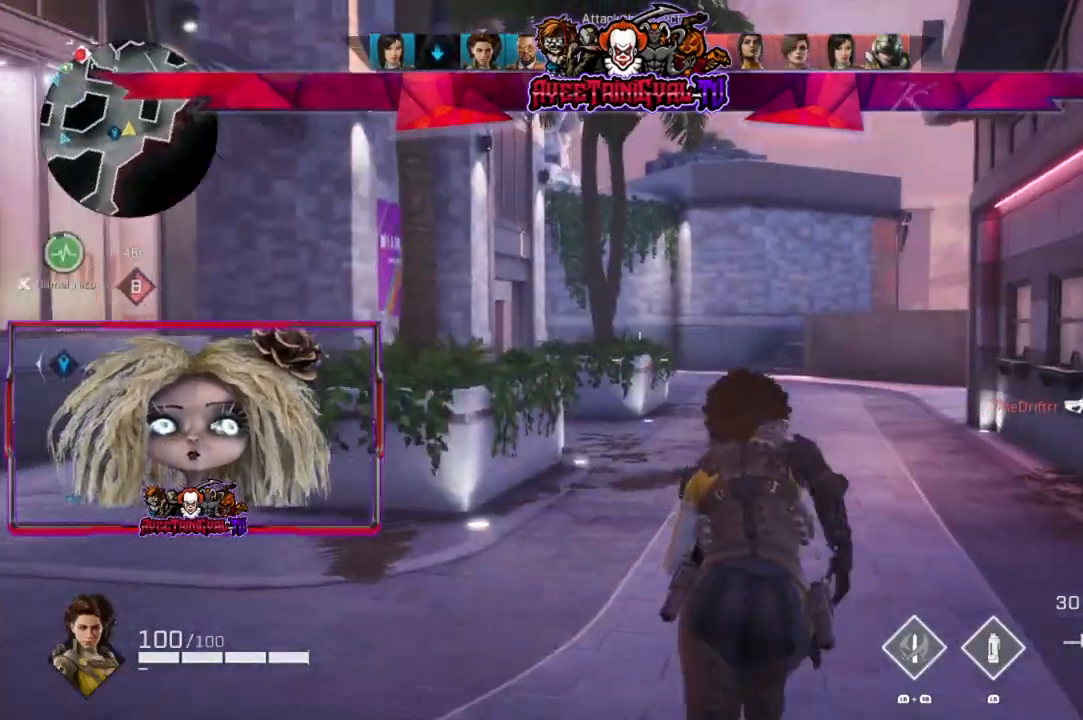
{"buttons": [], "left_stick": "up", "right_stick": "center", "events": [[167, "right_stick", "left"], [300, "right_stick", "center"]]}
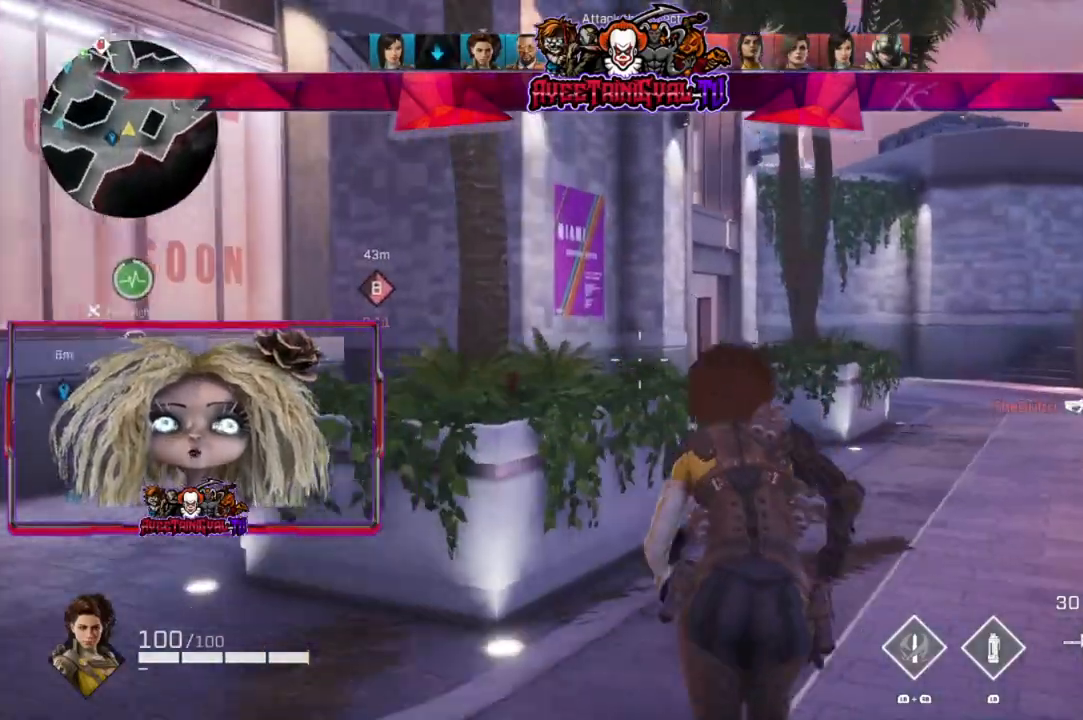
{"buttons": [], "left_stick": "up", "right_stick": "center", "events": []}
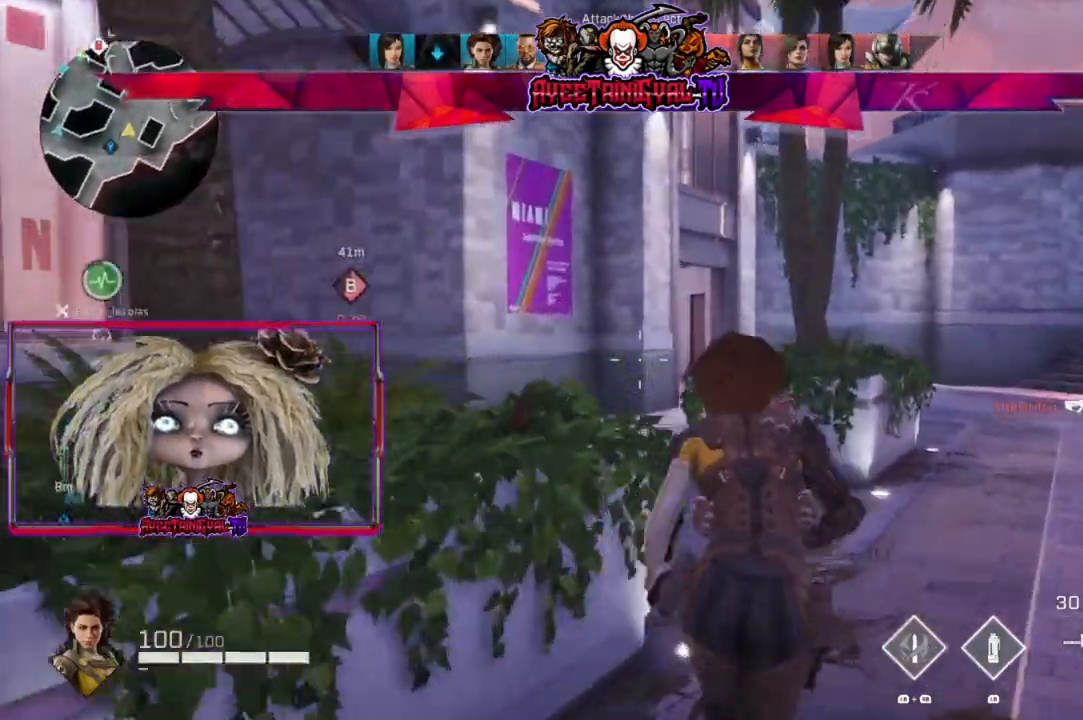
{"buttons": [], "left_stick": "up", "right_stick": "center", "events": [[33, "right_stick", "left"], [200, "right_stick", "center"], [300, "right_stick", "left"], [467, "right_stick", "center"]]}
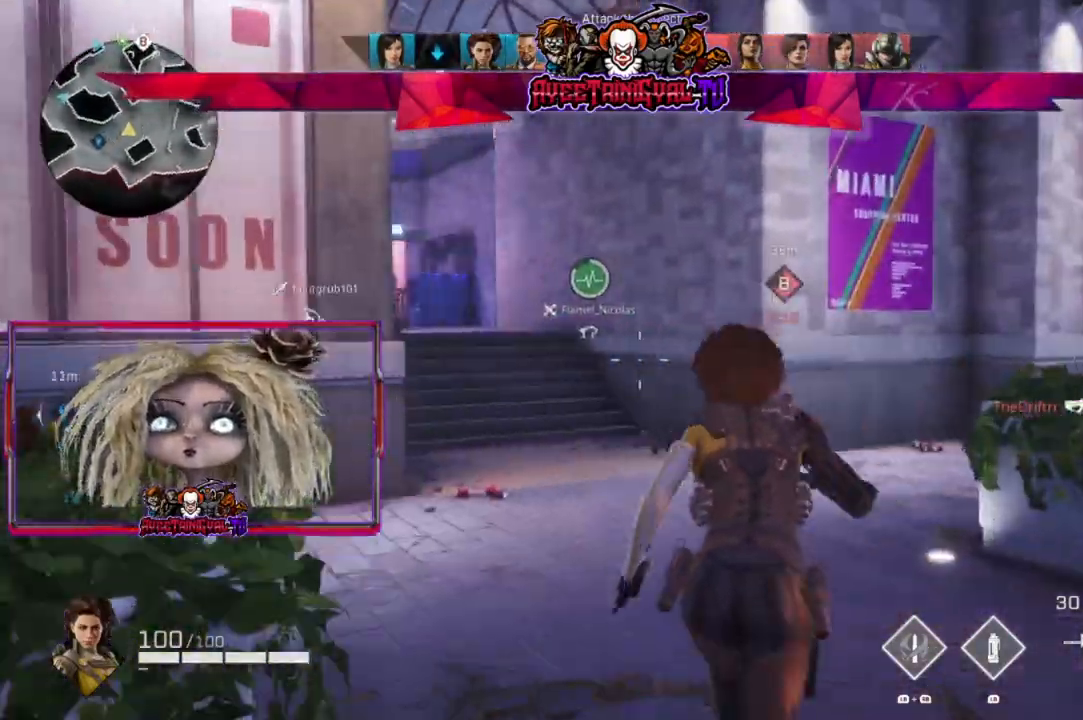
{"buttons": [], "left_stick": "up", "right_stick": "center", "events": [[233, "right_stick", "left"], [433, "right_stick", "center"]]}
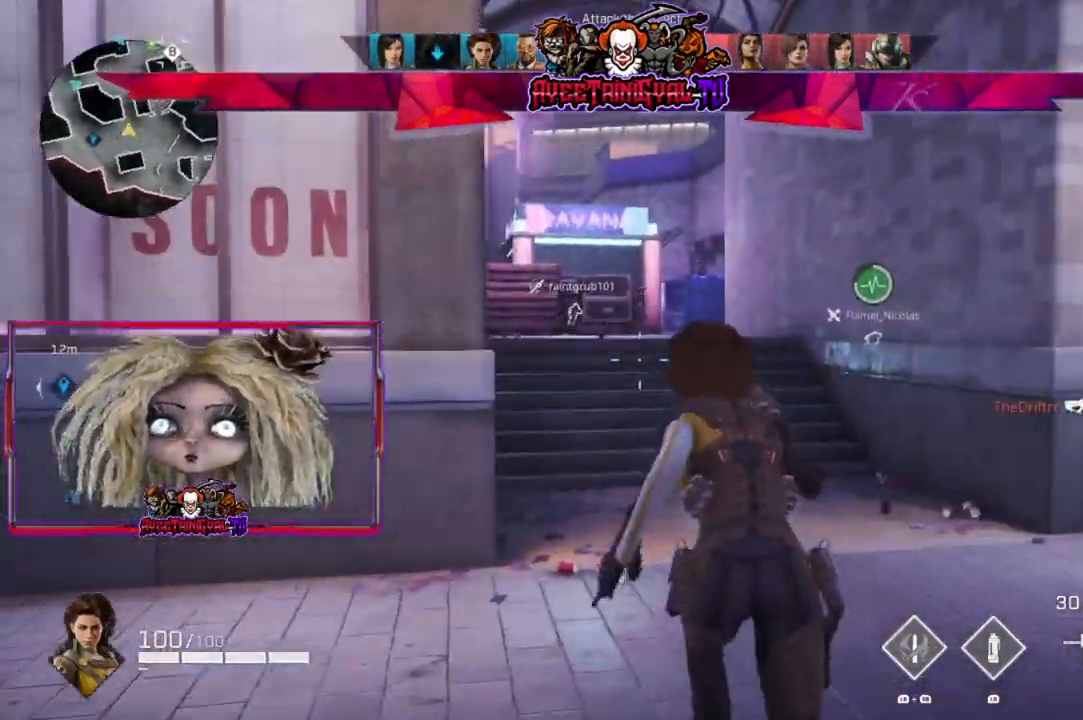
{"buttons": [], "left_stick": "up", "right_stick": "center", "events": []}
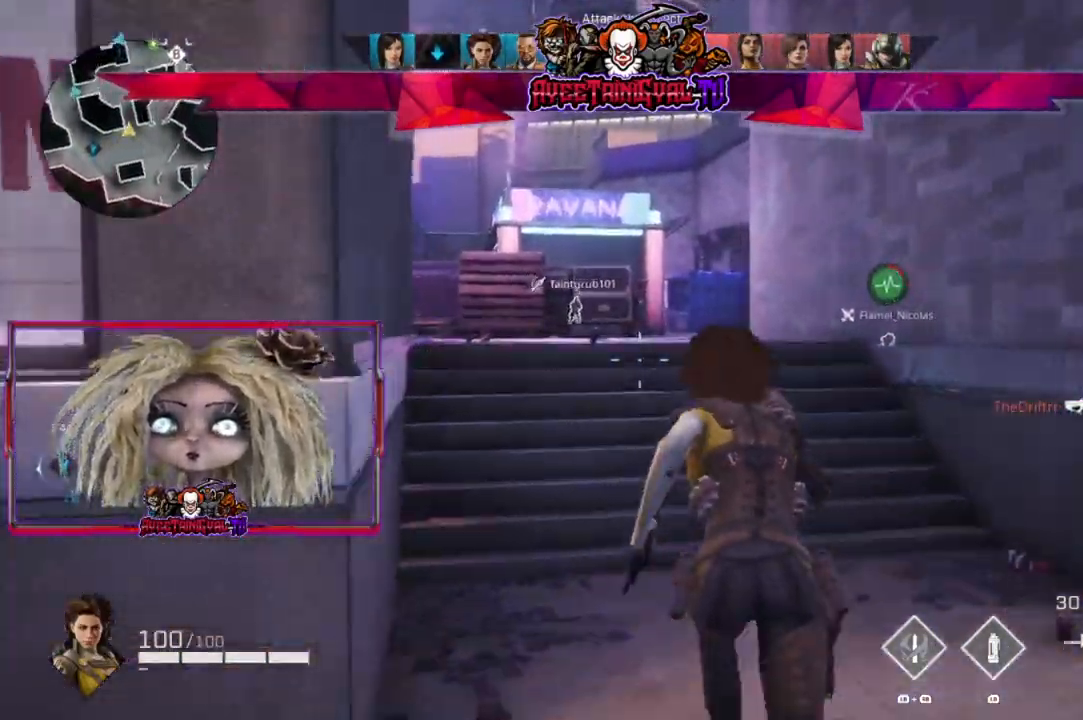
{"buttons": [], "left_stick": "up", "right_stick": "center", "events": []}
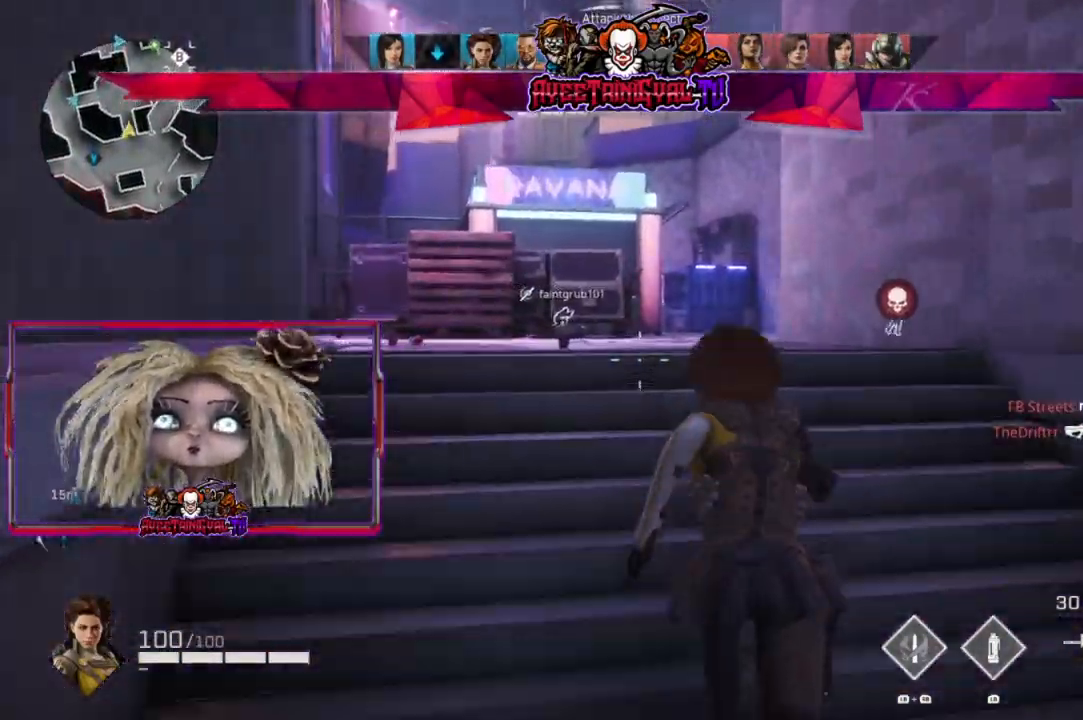
{"buttons": [], "left_stick": "up", "right_stick": "center", "events": []}
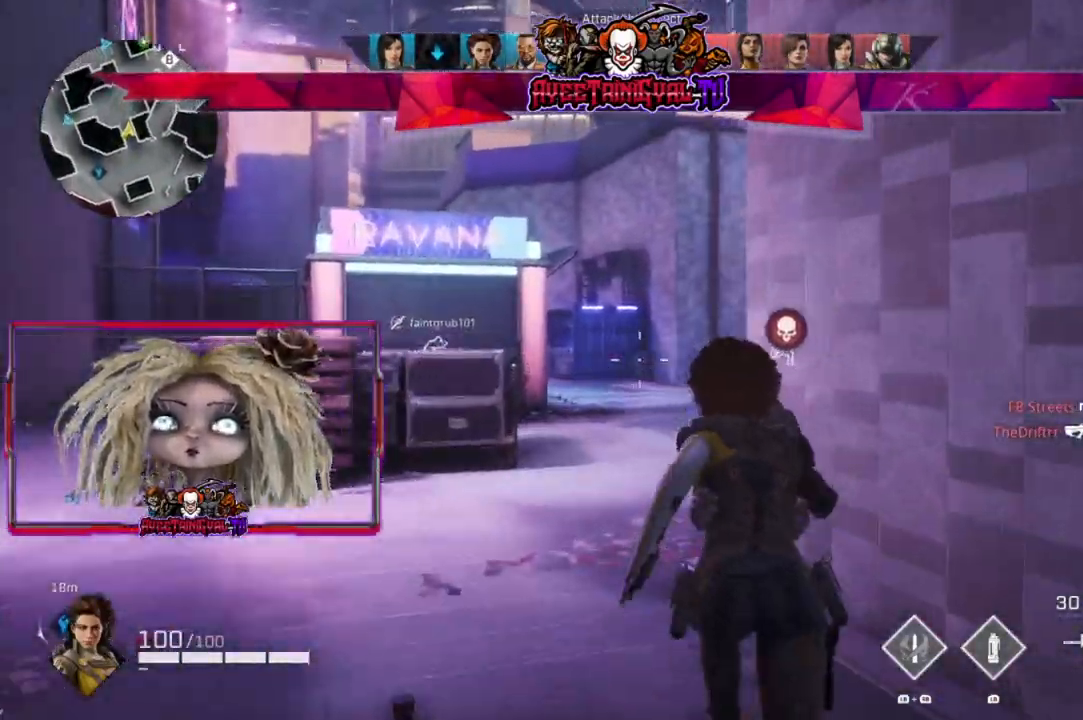
{"buttons": [], "left_stick": "up", "right_stick": "up-right", "events": [[67, "right_stick", "right"], [267, "right_stick", "up-right"]]}
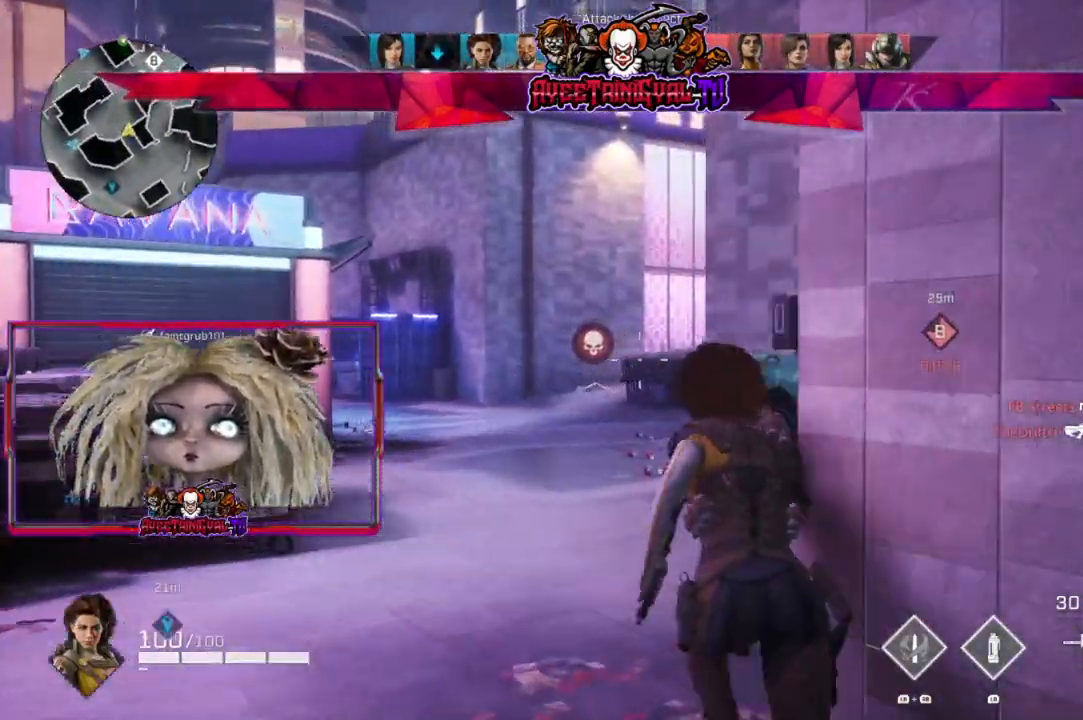
{"buttons": [], "left_stick": "up", "right_stick": "up-right", "events": []}
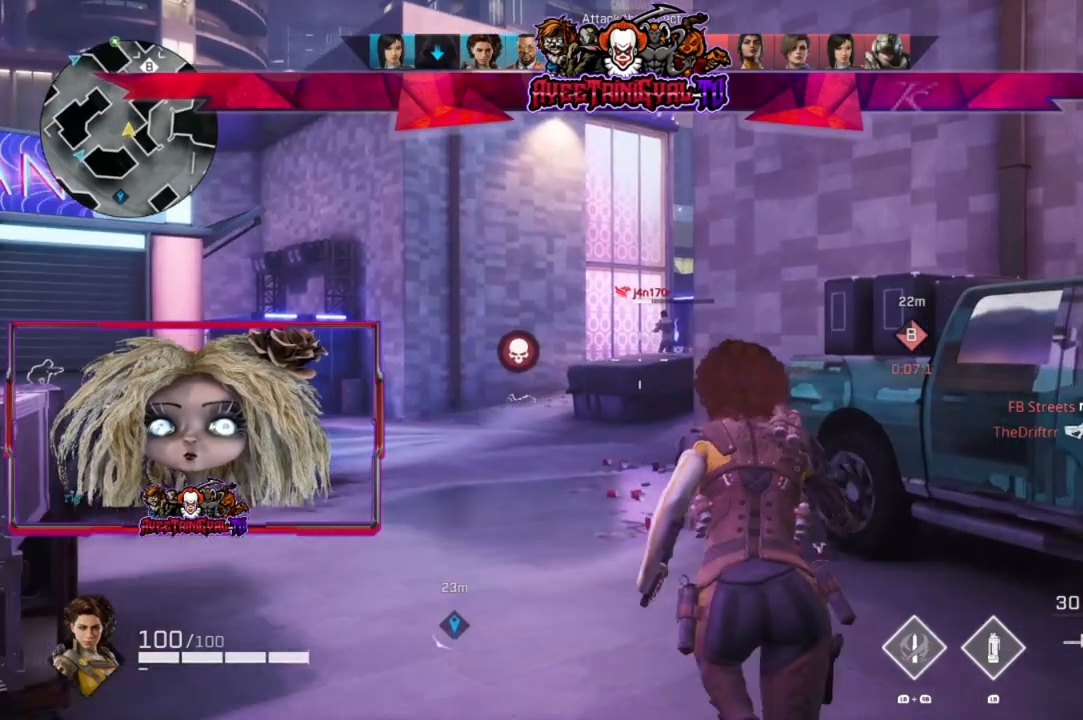
{"buttons": ["L2"], "left_stick": "up-left", "right_stick": "down-right", "events": [[200, "L2", "down"], [333, "right_stick", "center"], [467, "right_stick", "down-right"], [500, "left_stick", "up-left"]]}
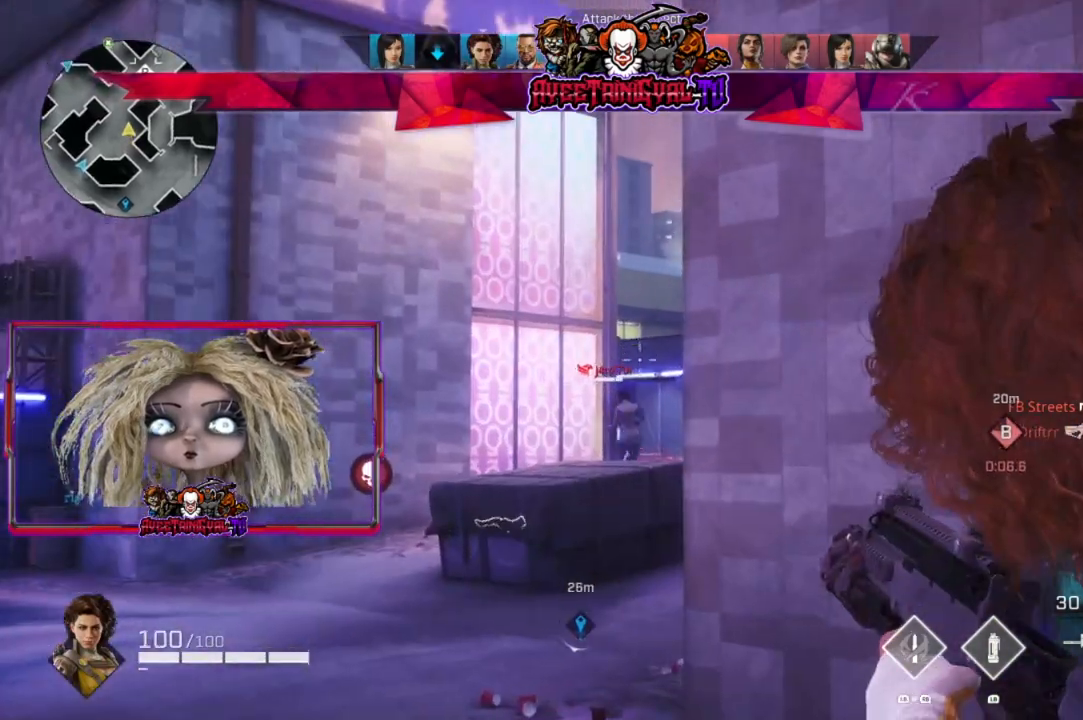
{"buttons": ["L2", "R2"], "left_stick": "up-left", "right_stick": "down-right", "events": [[33, "right_stick", "down"], [300, "R2", "down"], [333, "right_stick", "center"], [467, "right_stick", "down-right"]]}
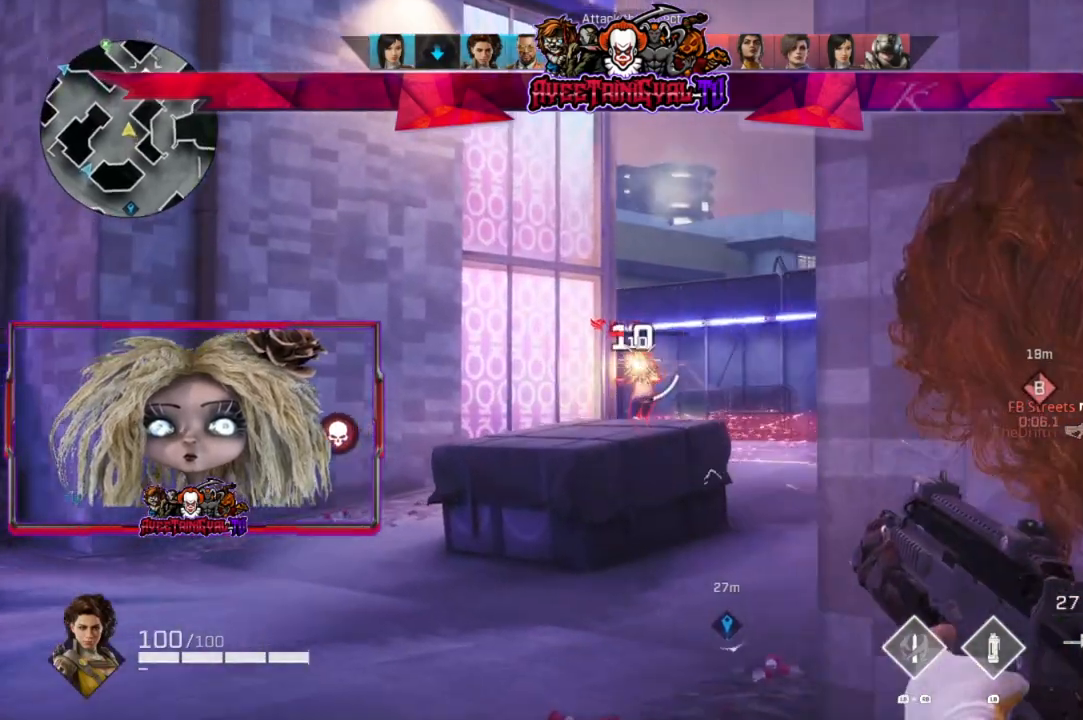
{"buttons": ["L2", "R2"], "left_stick": "up-right", "right_stick": "down", "events": [[33, "left_stick", "up"], [100, "right_stick", "down"], [433, "left_stick", "up-right"]]}
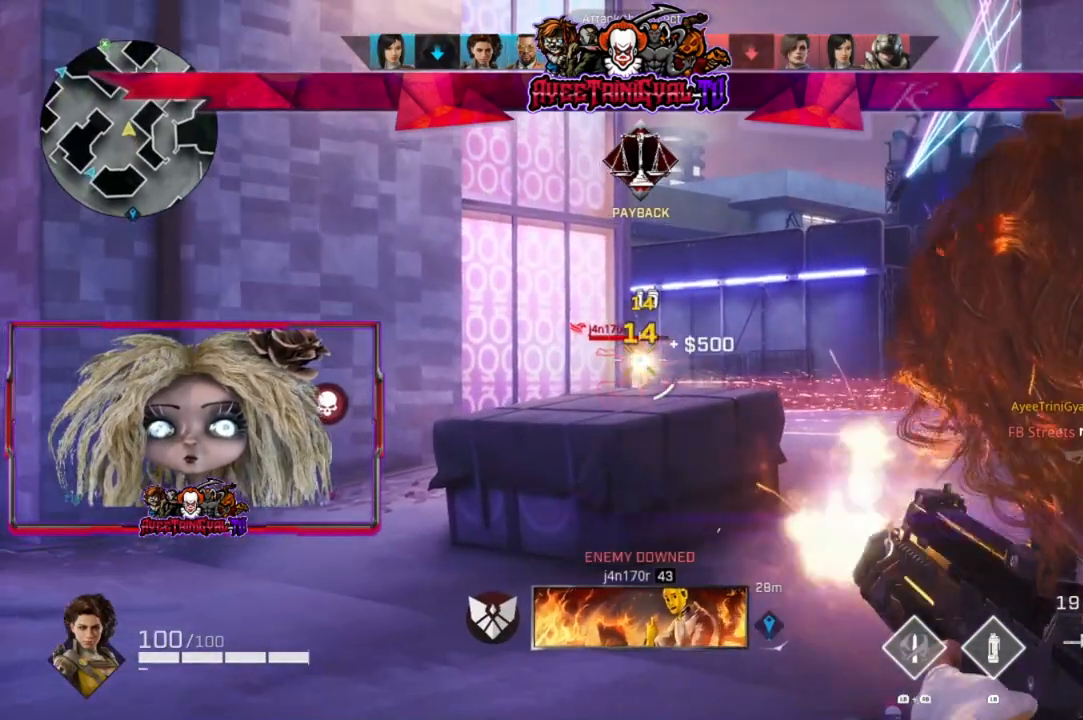
{"buttons": ["L2"], "left_stick": "right", "right_stick": "up", "events": [[67, "right_stick", "down-left"], [400, "right_stick", "up"], [500, "R2", "up"], [500, "left_stick", "right"]]}
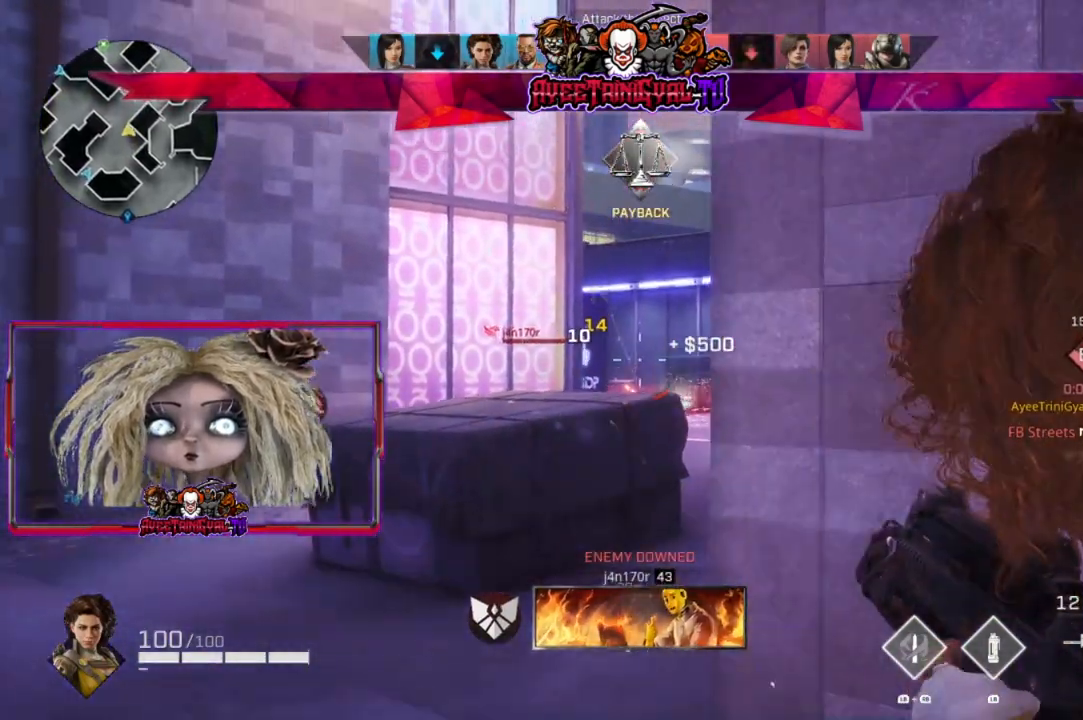
{"buttons": [], "left_stick": "center", "right_stick": "center", "events": [[33, "right_stick", "center"], [67, "L2", "up"], [167, "X", "down"], [267, "X", "up"], [300, "left_stick", "center"]]}
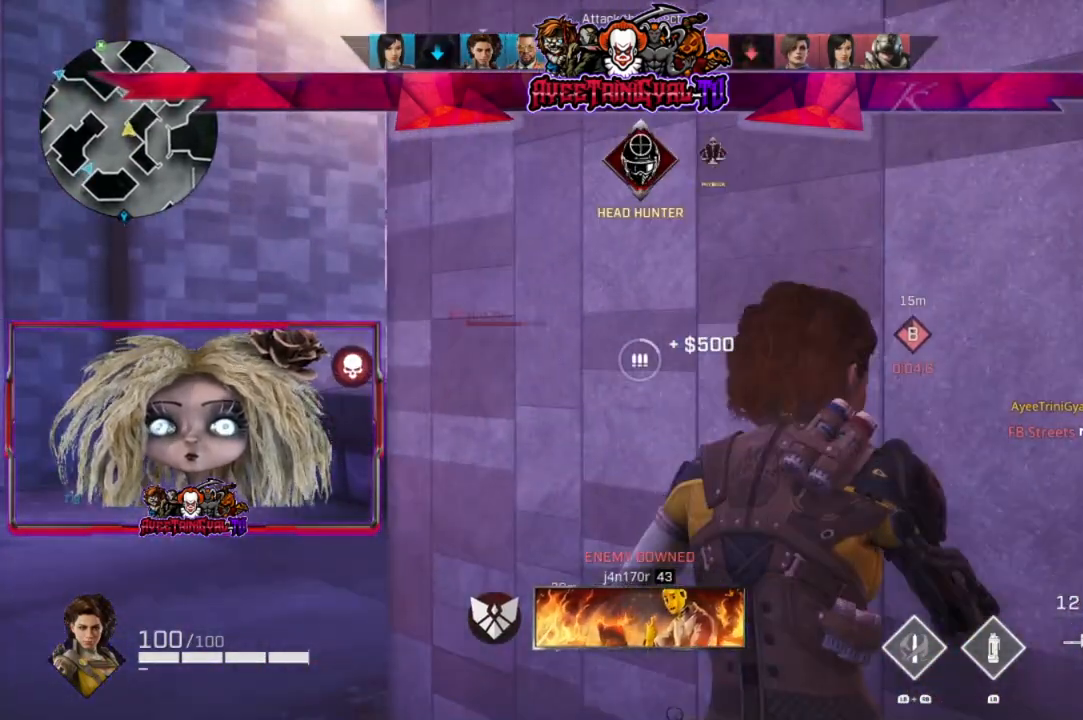
{"buttons": [], "left_stick": "left", "right_stick": "center", "events": [[267, "left_stick", "left"]]}
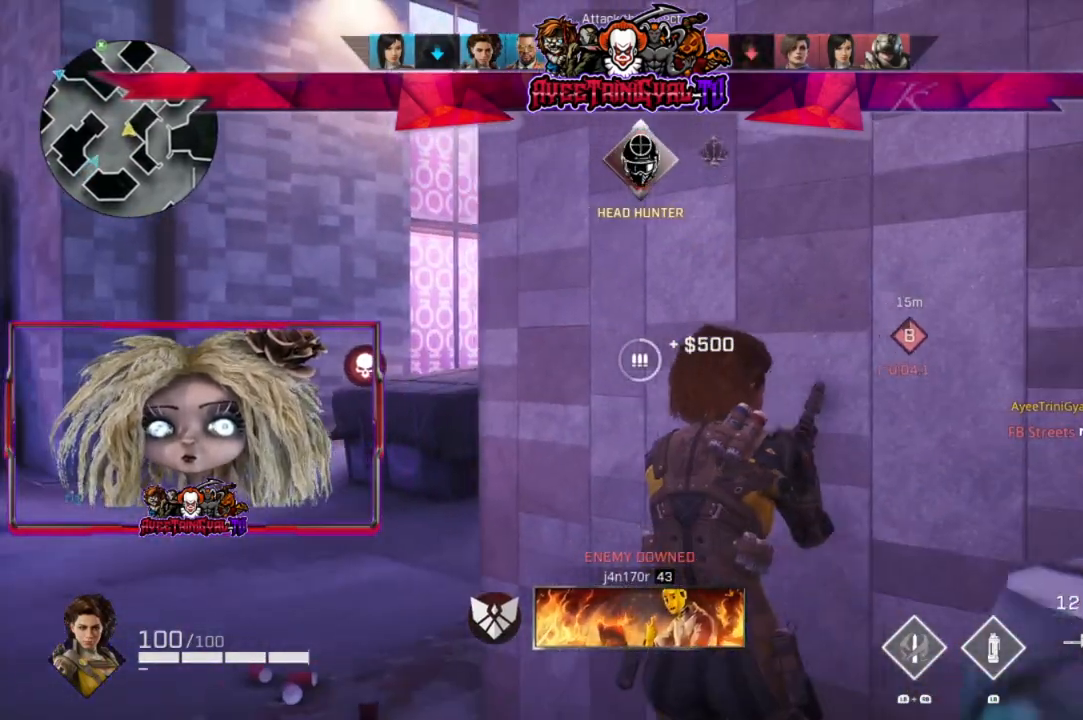
{"buttons": [], "left_stick": "up-left", "right_stick": "center", "events": [[33, "left_stick", "center"], [500, "left_stick", "up-left"]]}
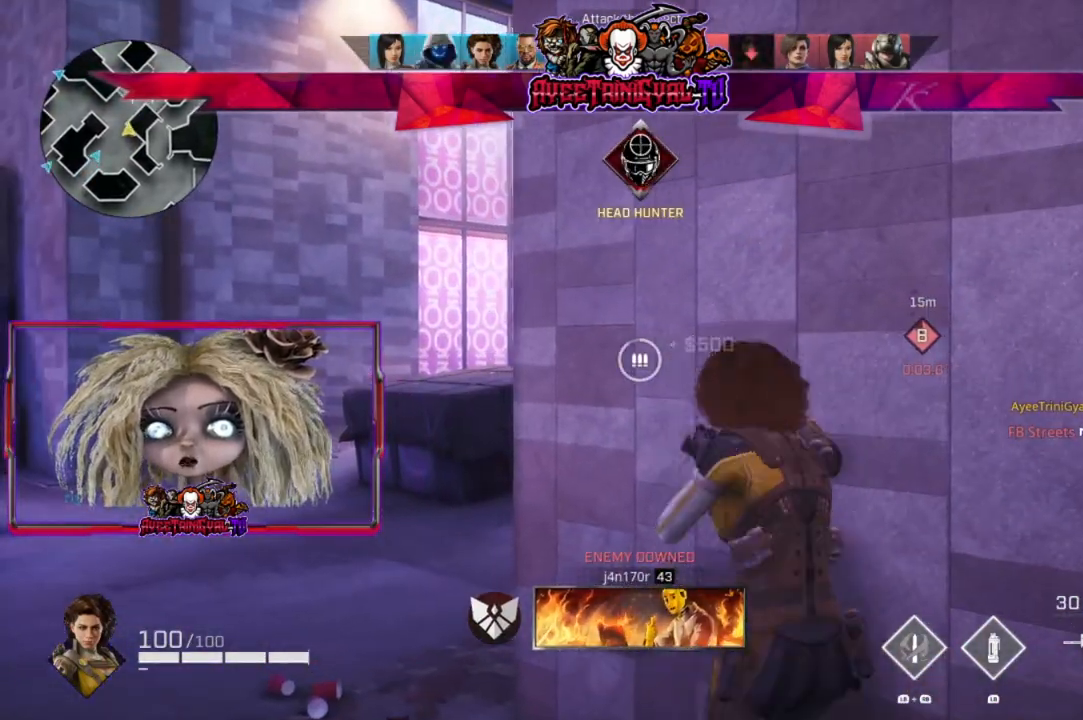
{"buttons": [], "left_stick": "center", "right_stick": "center", "events": [[167, "right_stick", "right"], [300, "left_stick", "center"], [333, "right_stick", "center"]]}
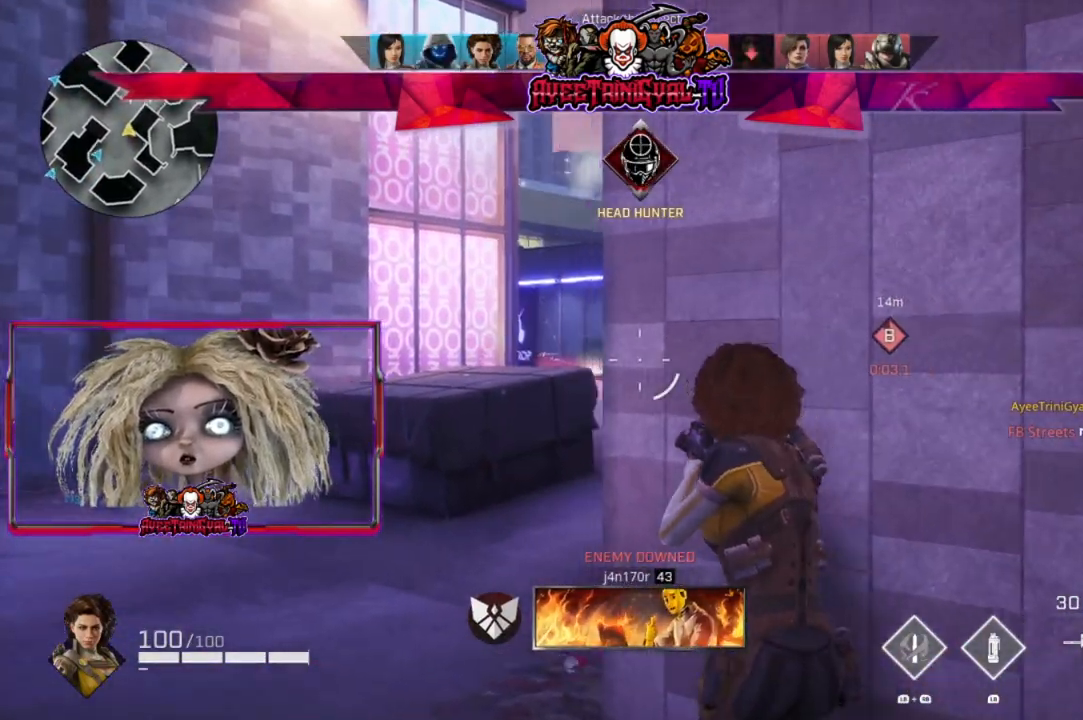
{"buttons": [], "left_stick": "center", "right_stick": "center", "events": [[33, "right_stick", "left"], [133, "right_stick", "center"]]}
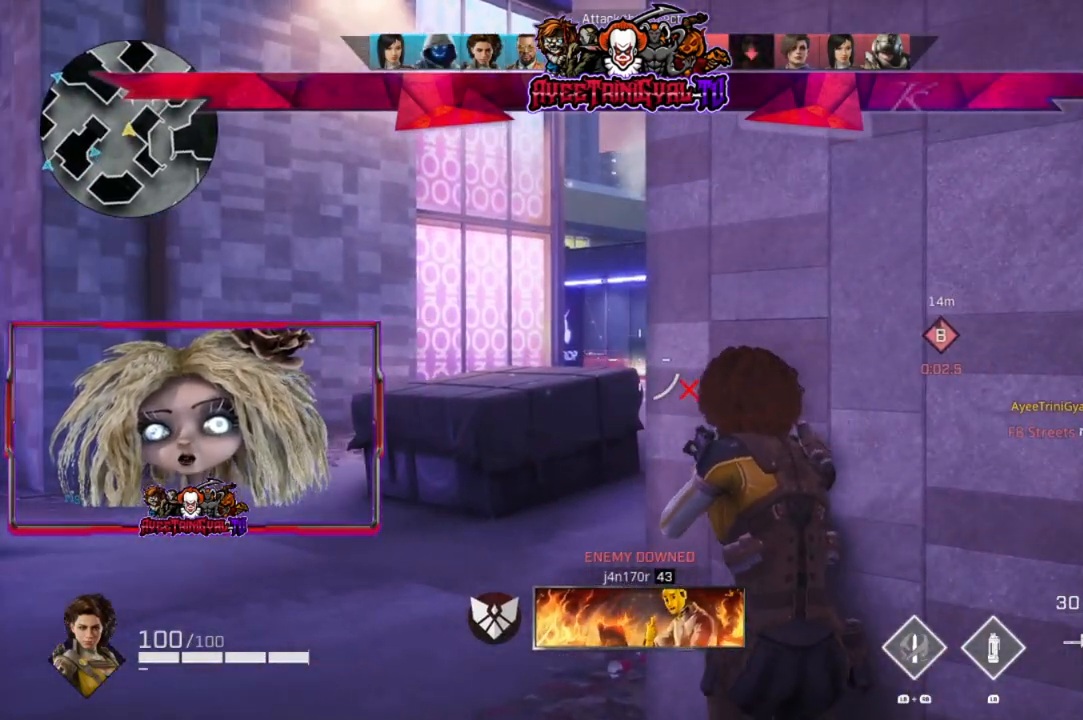
{"buttons": [], "left_stick": "center", "right_stick": "center", "events": []}
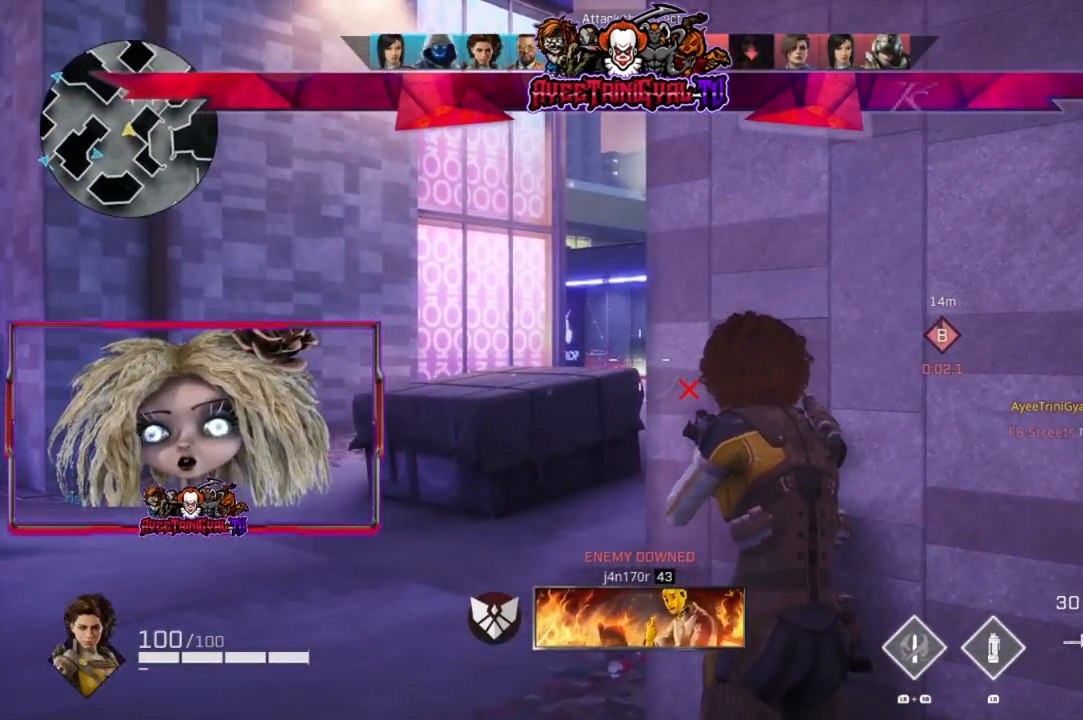
{"buttons": [], "left_stick": "up-left", "right_stick": "center", "events": [[133, "left_stick", "up-left"]]}
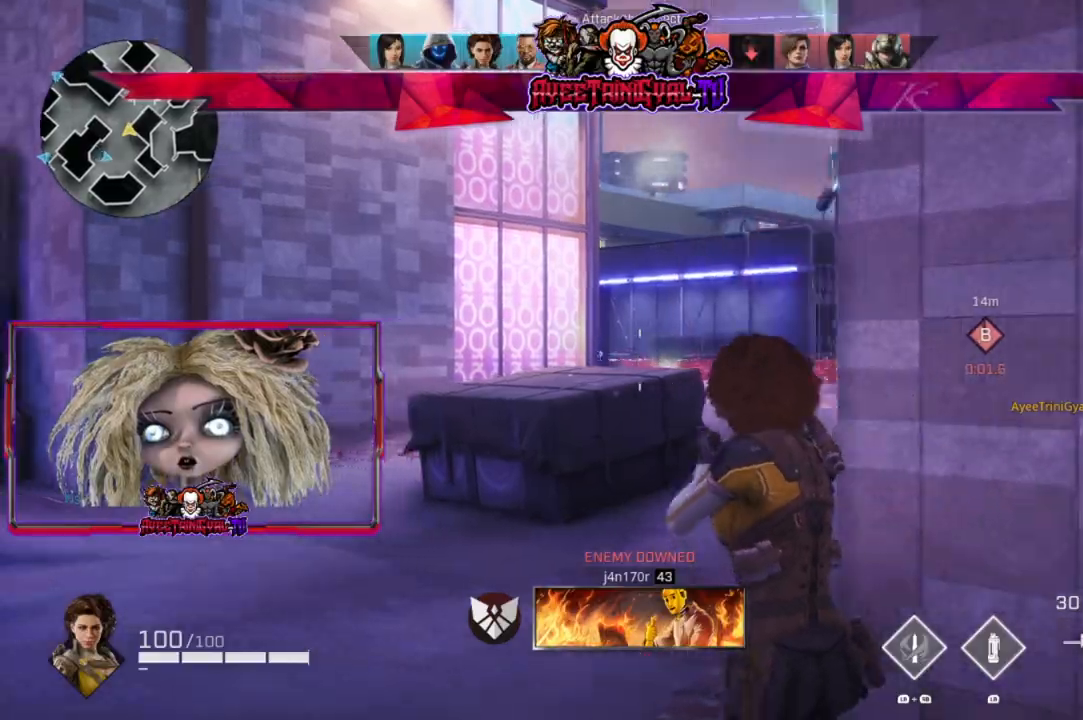
{"buttons": [], "left_stick": "up", "right_stick": "right", "events": [[100, "left_stick", "up"], [400, "right_stick", "right"]]}
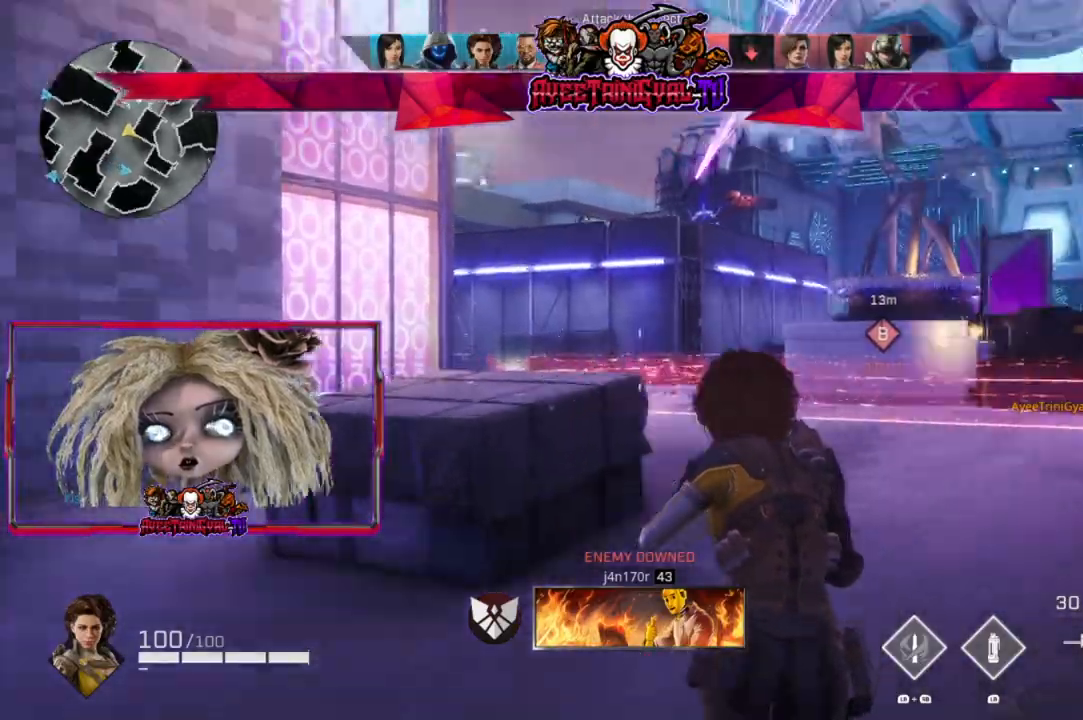
{"buttons": [], "left_stick": "left", "right_stick": "center", "events": [[67, "right_stick", "center"], [167, "left_stick", "down-left"], [333, "right_stick", "right"], [467, "left_stick", "left"], [467, "right_stick", "center"]]}
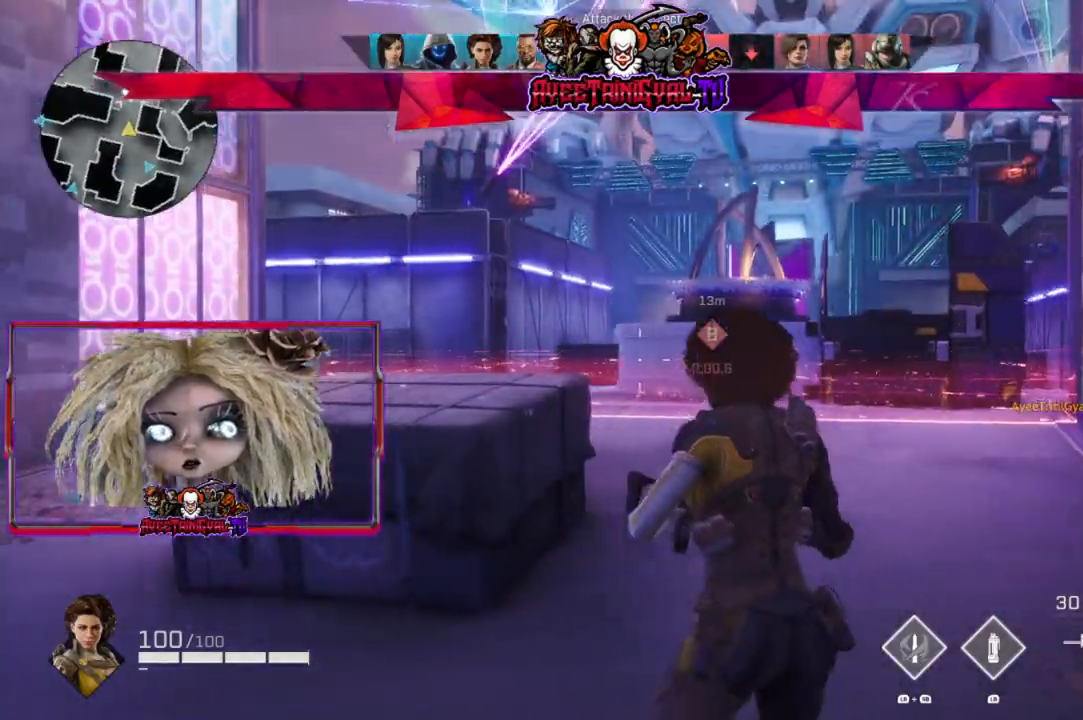
{"buttons": [], "left_stick": "up-right", "right_stick": "left", "events": [[100, "left_stick", "up"], [233, "L3", "down"], [233, "left_stick", "up-right"], [400, "right_stick", "left"], [433, "L3", "up"]]}
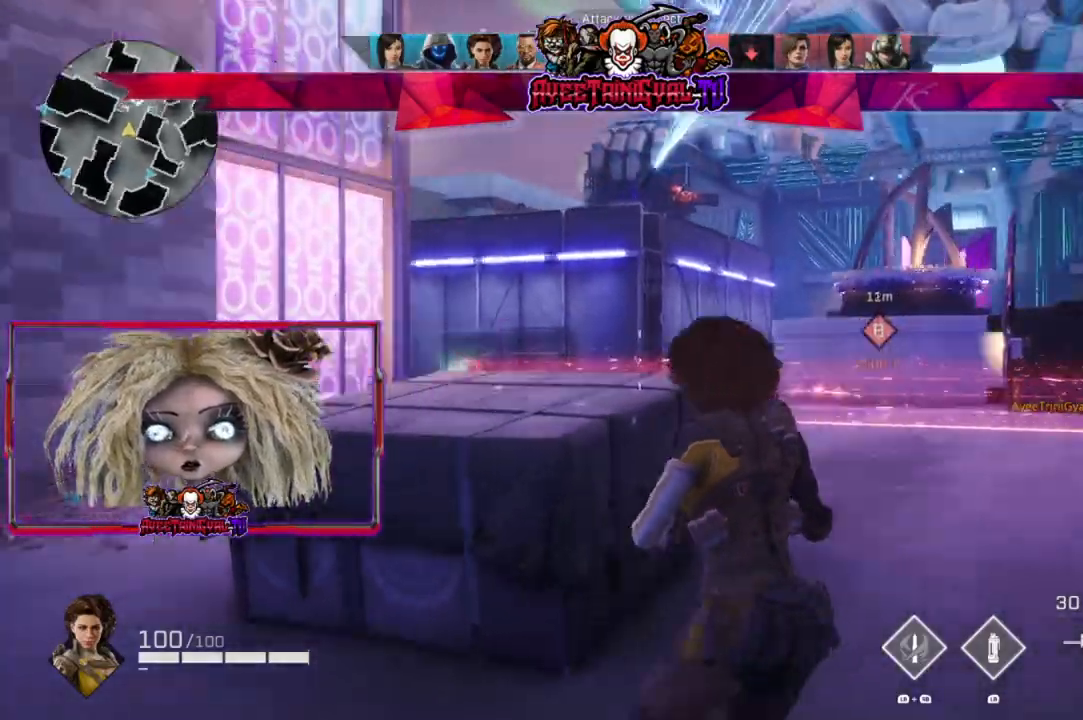
{"buttons": [], "left_stick": "up-right", "right_stick": "center", "events": [[233, "R1", "down"], [333, "R1", "up"], [467, "right_stick", "center"]]}
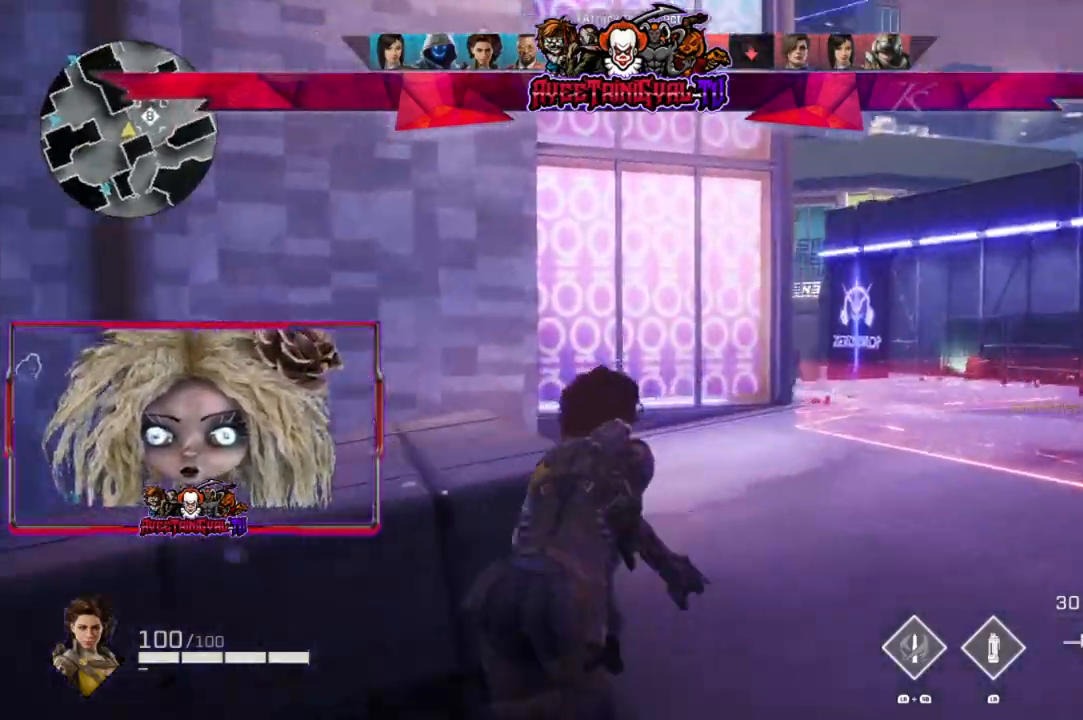
{"buttons": ["L2"], "left_stick": "up-right", "right_stick": "down", "events": [[267, "L2", "down"], [500, "right_stick", "down"]]}
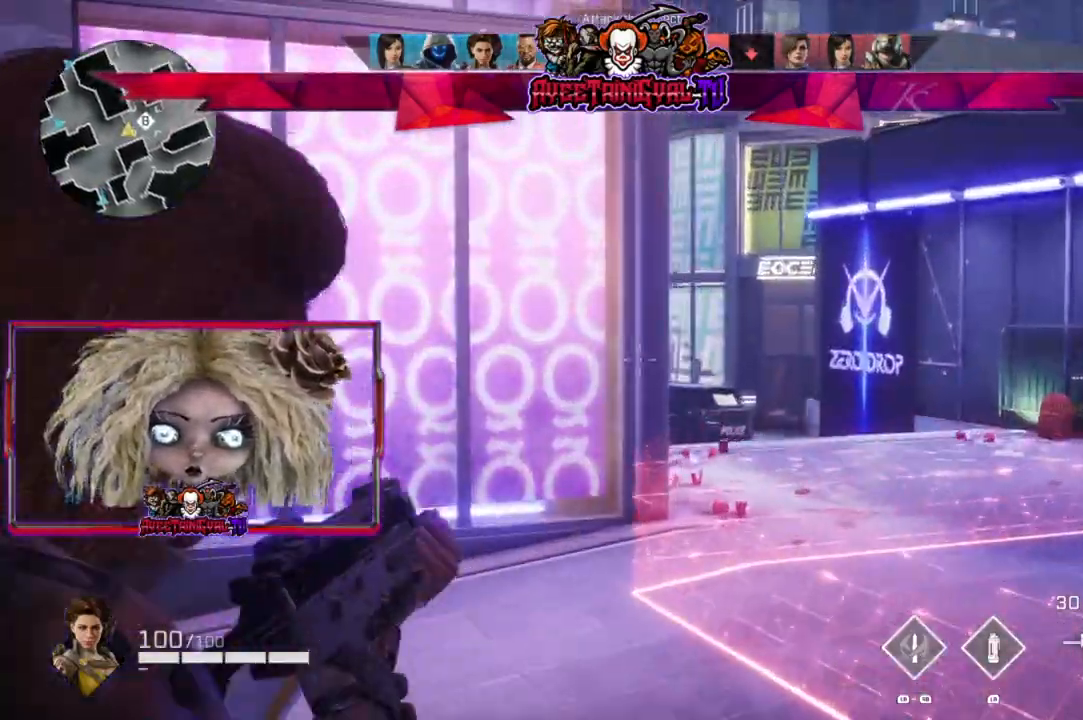
{"buttons": ["L2"], "left_stick": "up-right", "right_stick": "up-left", "events": [[133, "right_stick", "down-left"], [333, "right_stick", "center"], [500, "right_stick", "up-left"]]}